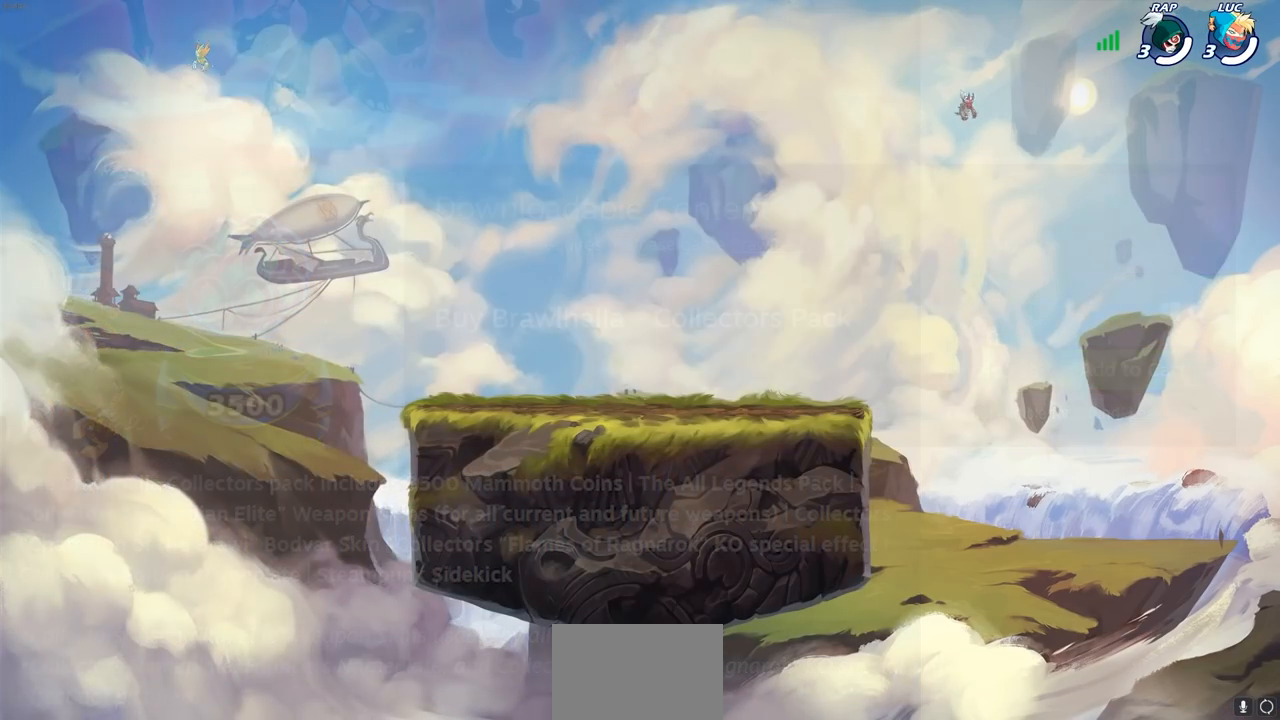
Gameplay with a controller (PlayStation layout); each line is a JSON object with the inputs held at the frame after it. "events" lists button and stick changes between this image and that frame as [ms after this image, input, new state], when the widget could be followed in between.
{"buttons": [], "left_stick": "center", "right_stick": "center", "events": []}
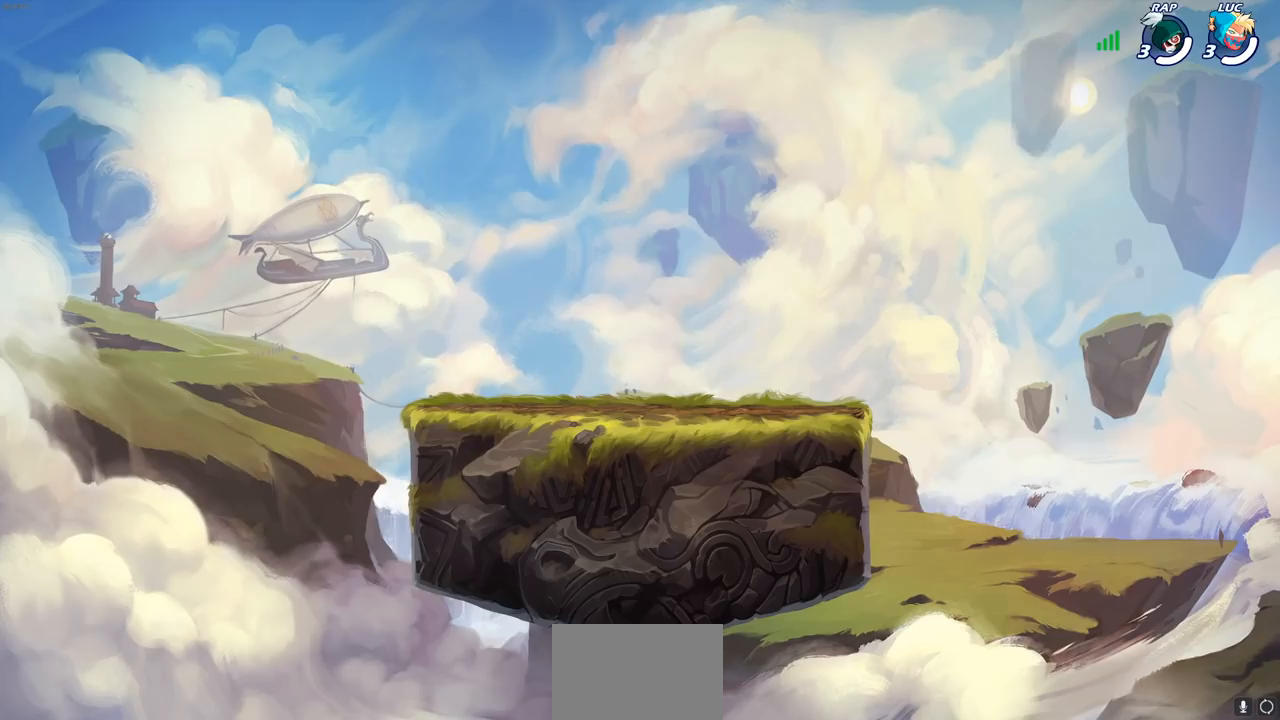
{"buttons": ["SELECT"], "left_stick": "center", "right_stick": "center", "events": [[483, "SELECT", "down"]]}
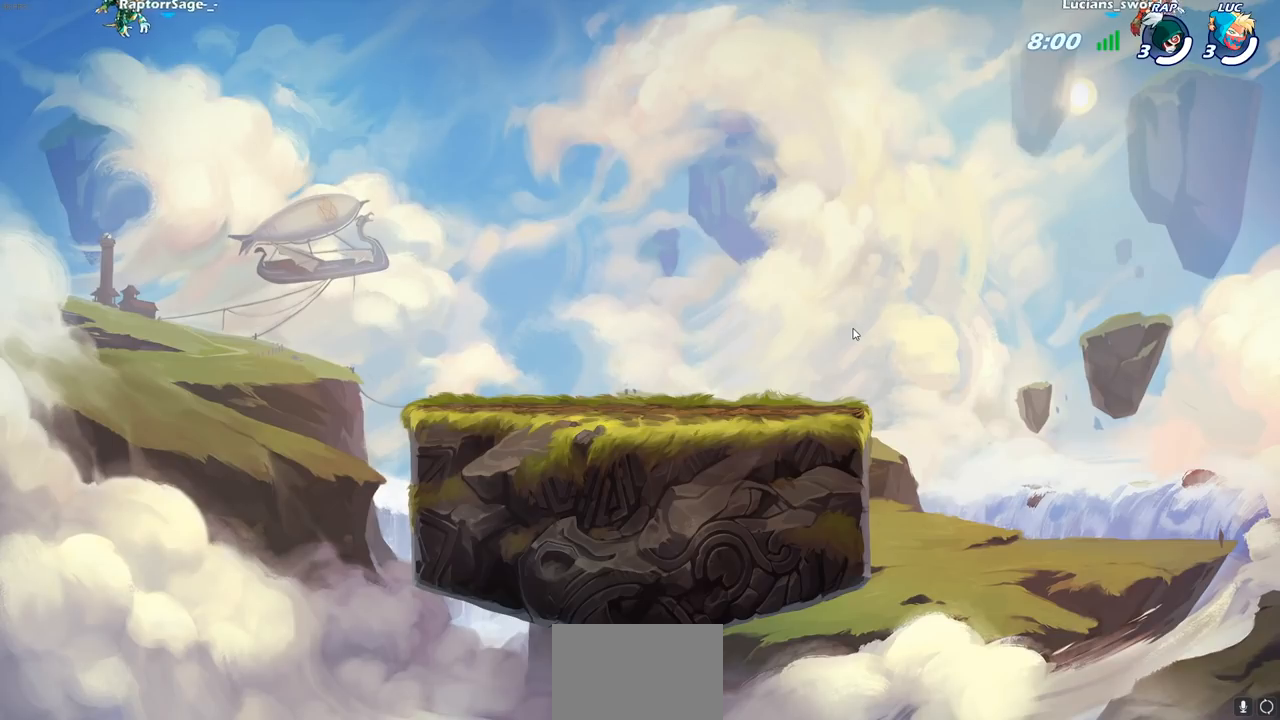
{"buttons": ["SELECT"], "left_stick": "center", "right_stick": "center", "events": []}
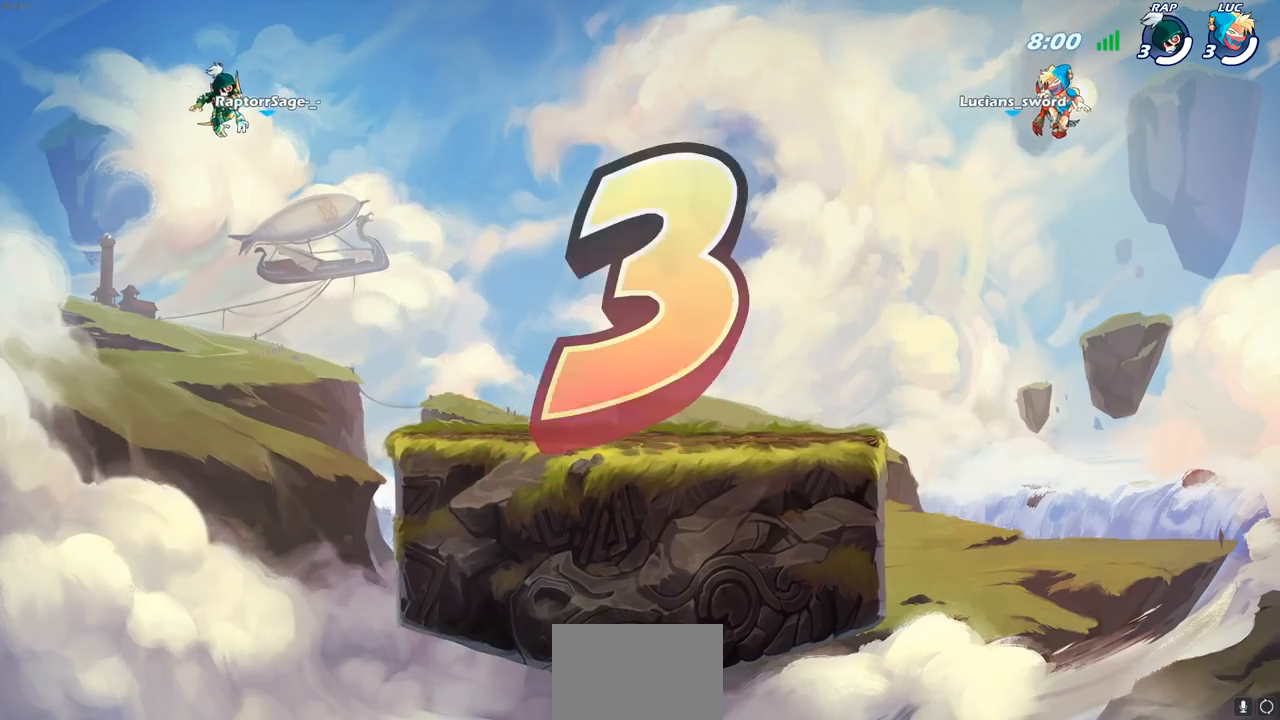
{"buttons": ["SELECT"], "left_stick": "center", "right_stick": "center", "events": []}
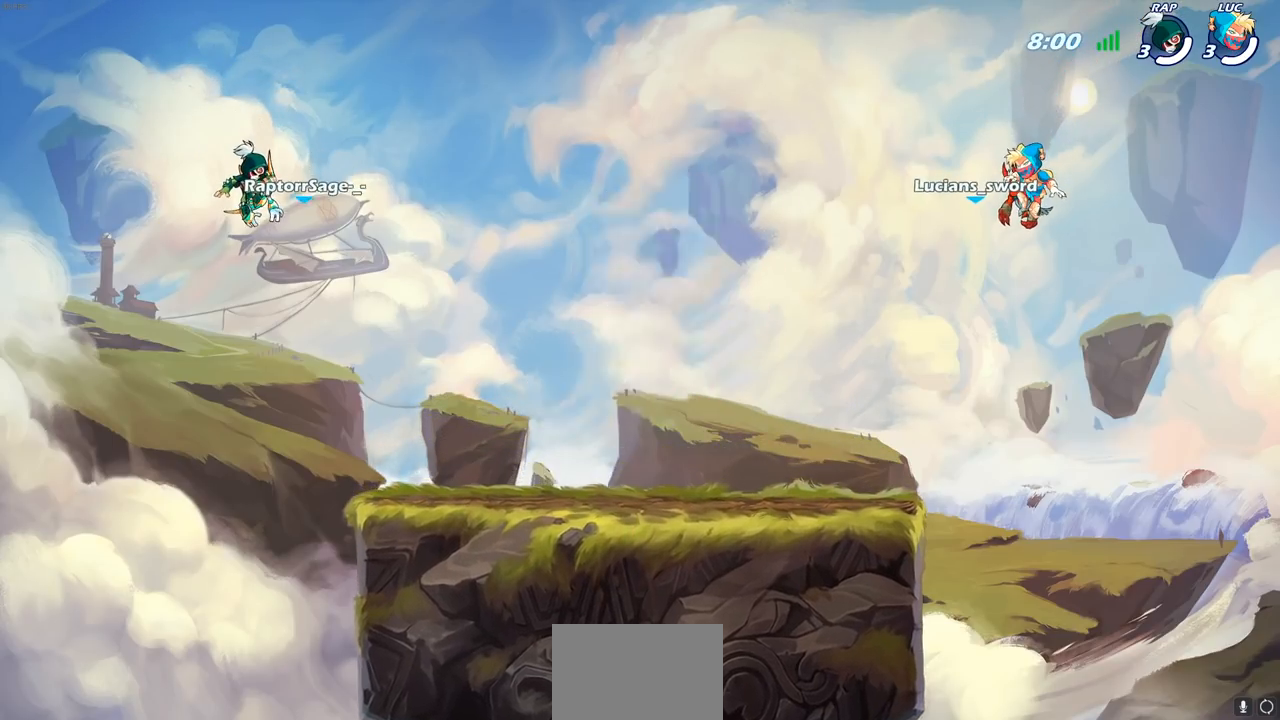
{"buttons": ["SELECT"], "left_stick": "center", "right_stick": "center", "events": []}
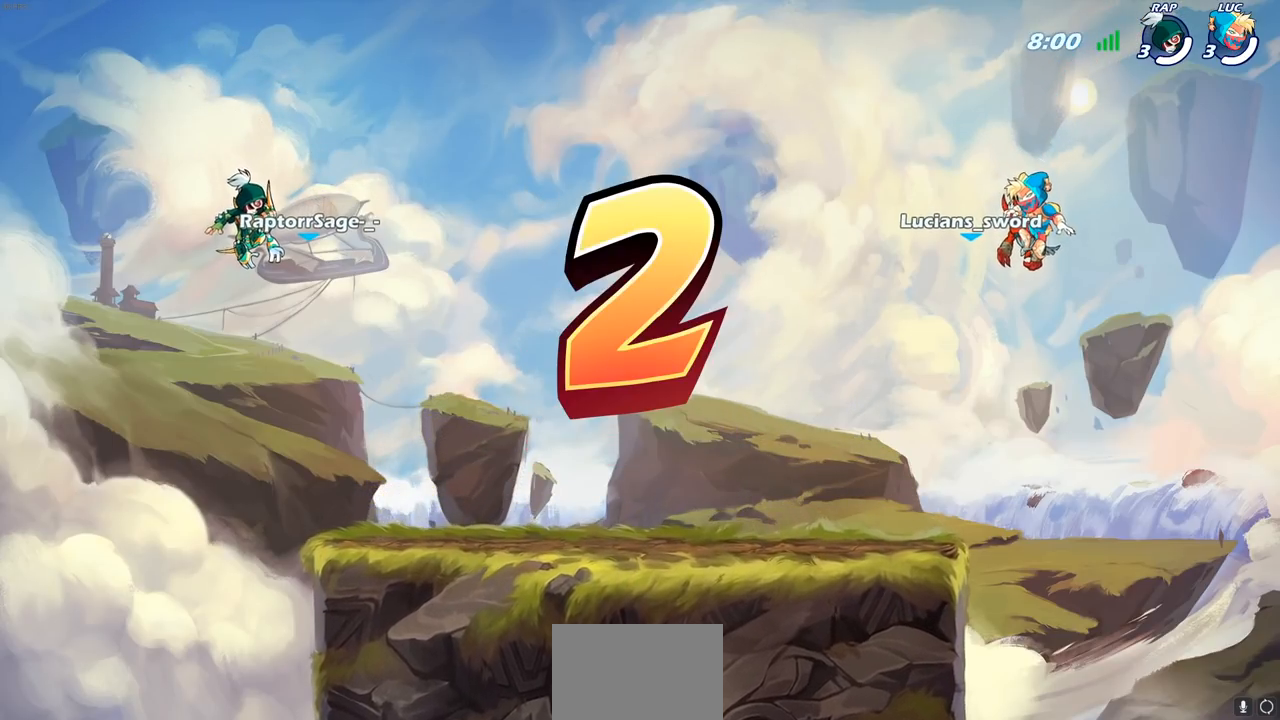
{"buttons": ["SELECT"], "left_stick": "center", "right_stick": "center", "events": []}
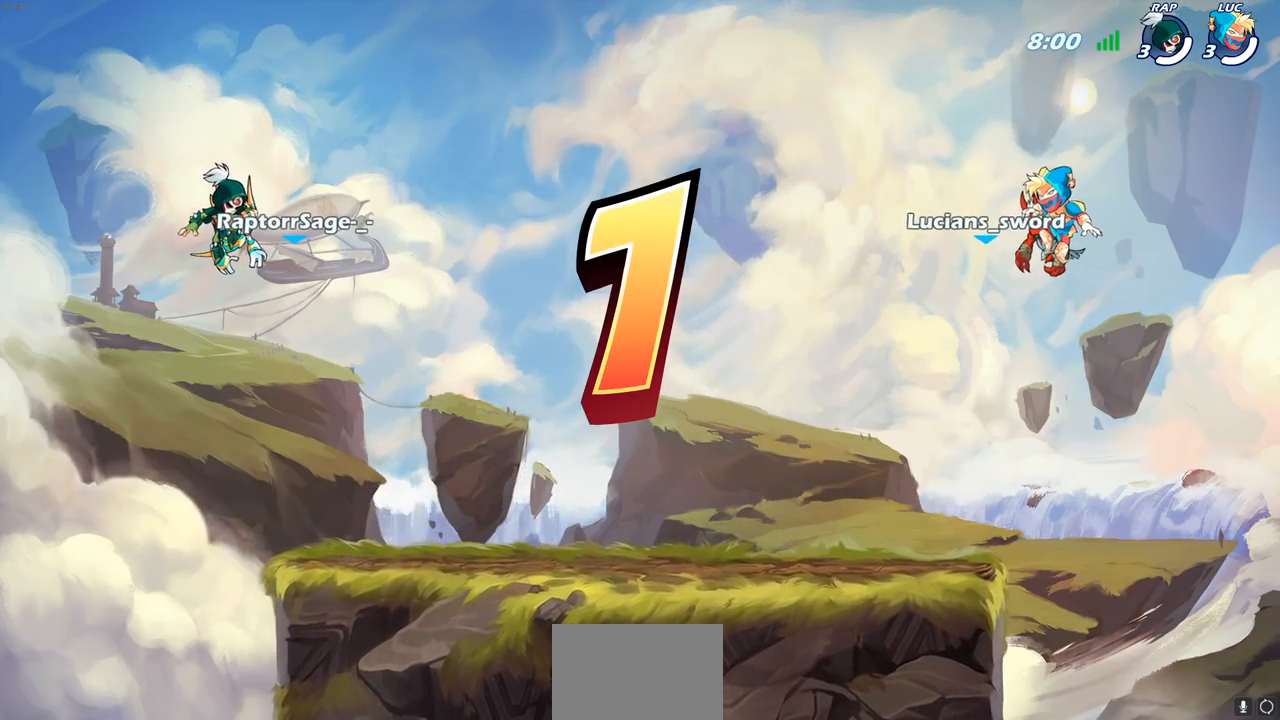
{"buttons": ["SELECT"], "left_stick": "center", "right_stick": "center", "events": []}
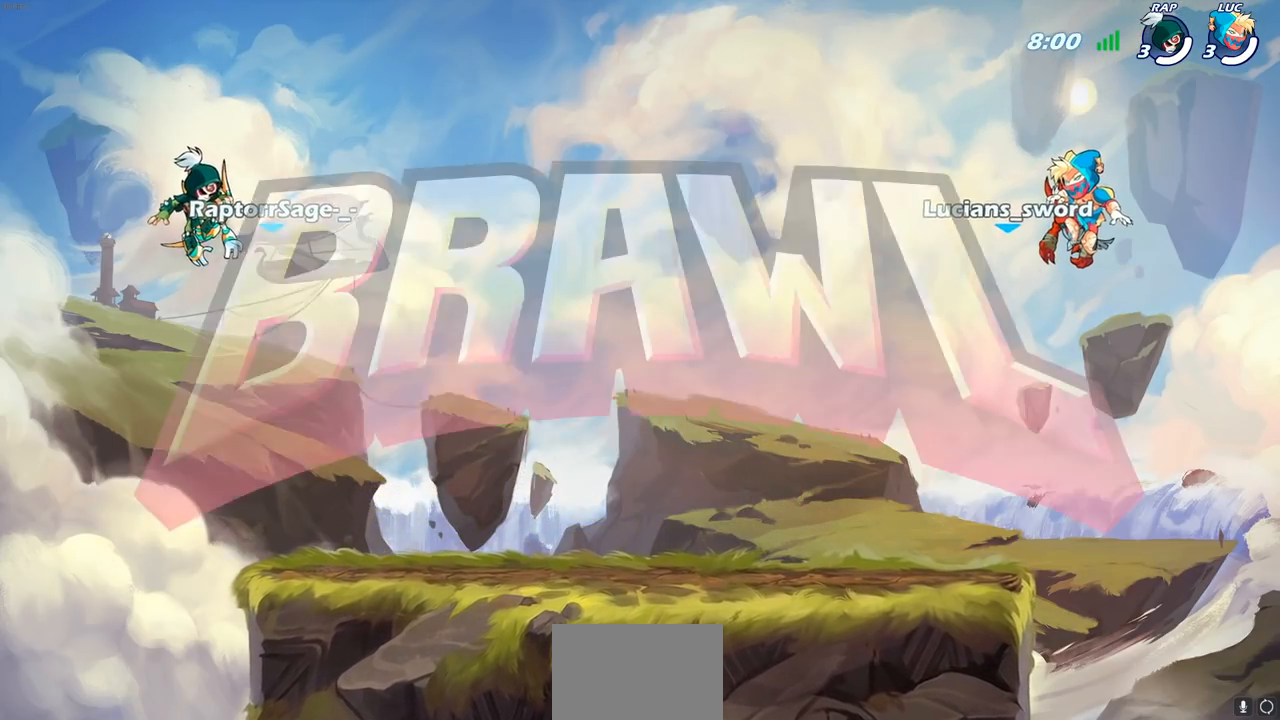
{"buttons": ["SELECT"], "left_stick": "center", "right_stick": "center", "events": []}
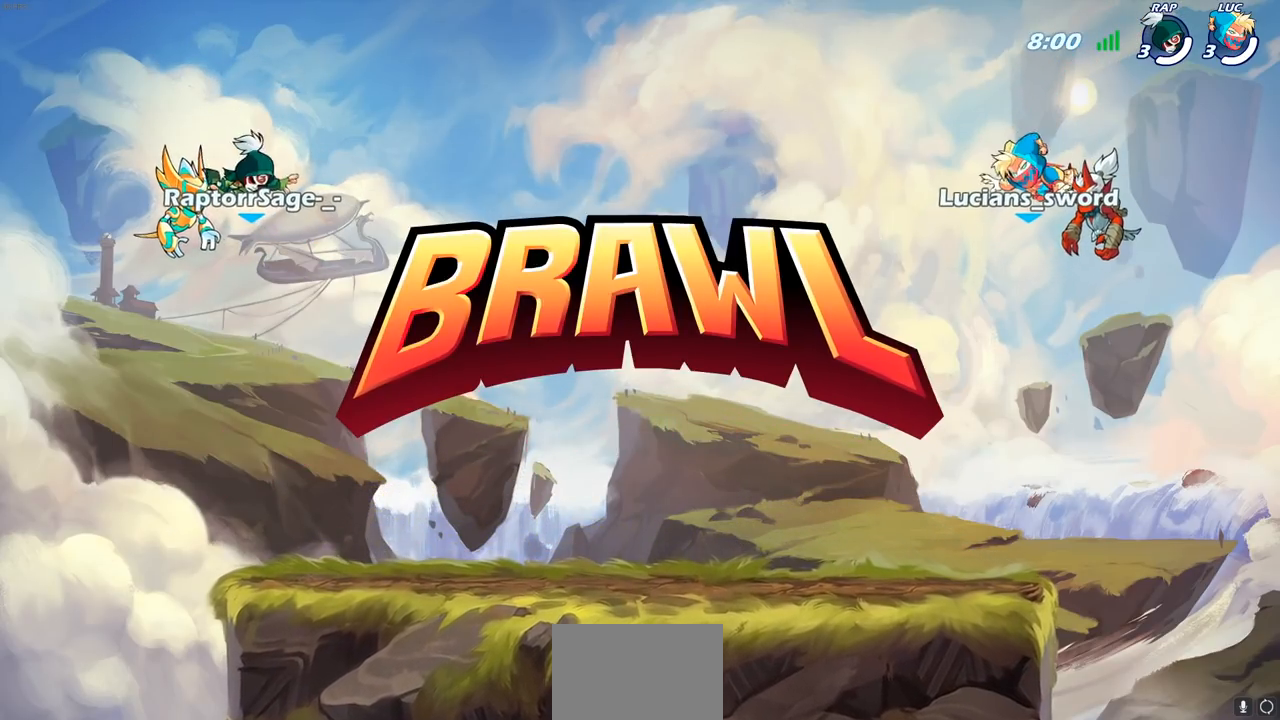
{"buttons": ["SELECT"], "left_stick": "center", "right_stick": "center", "events": []}
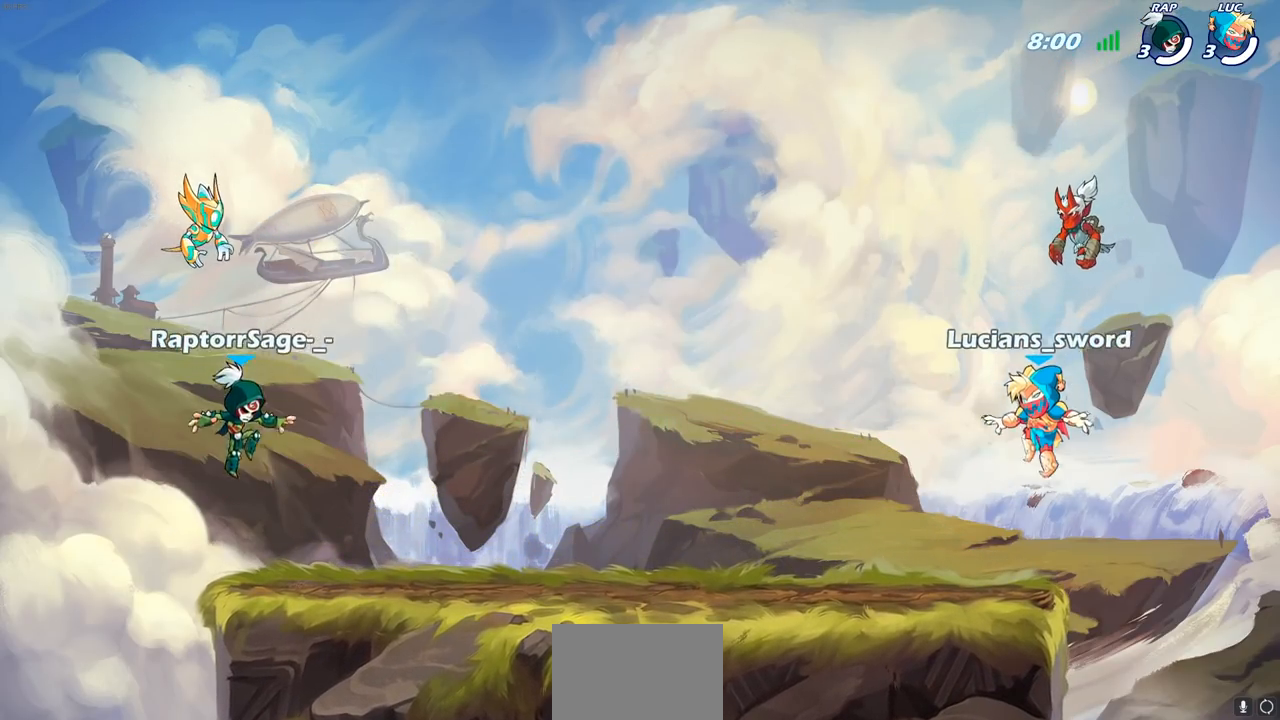
{"buttons": ["SELECT"], "left_stick": "center", "right_stick": "center", "events": []}
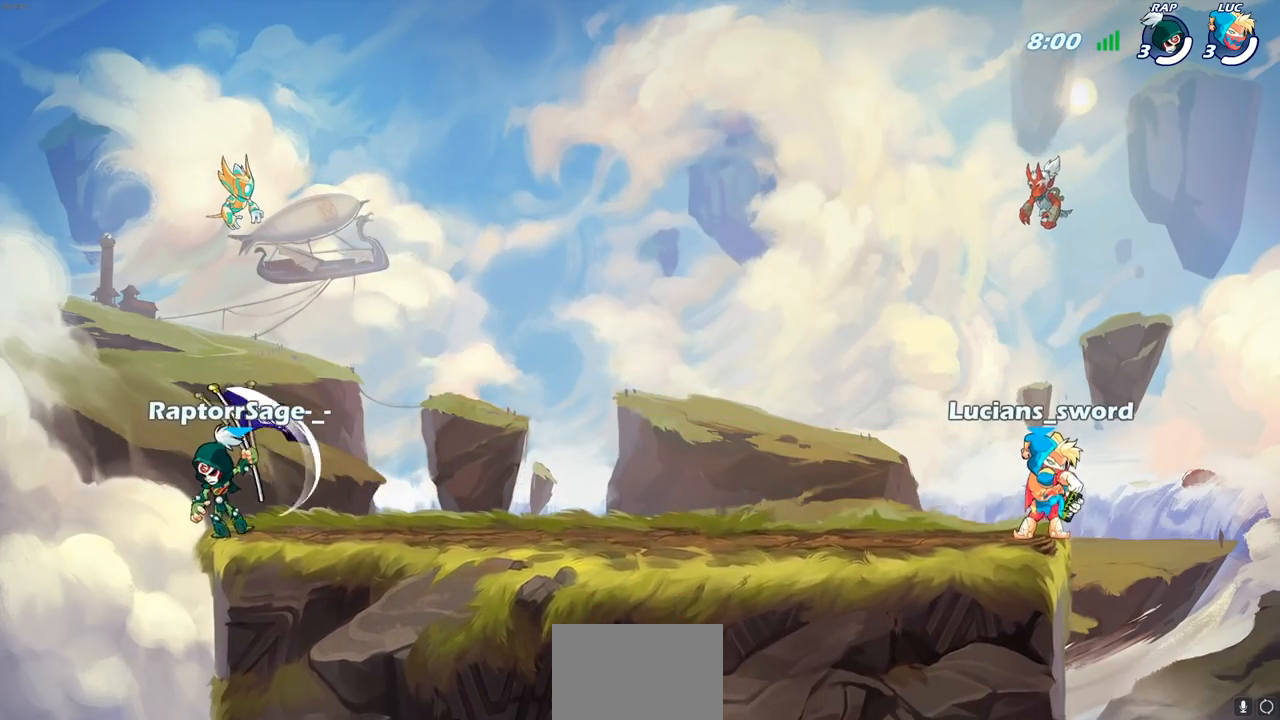
{"buttons": ["SELECT"], "left_stick": "center", "right_stick": "center", "events": []}
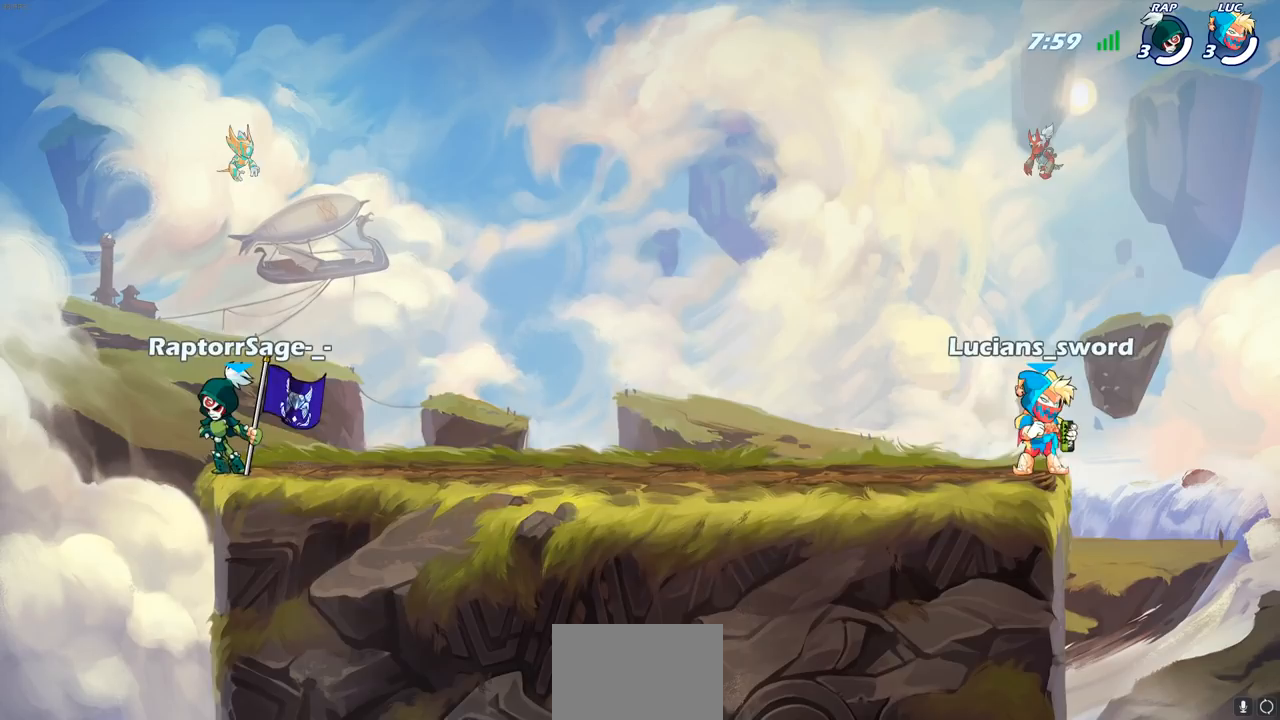
{"buttons": [], "left_stick": "center", "right_stick": "center", "events": [[83, "SELECT", "up"]]}
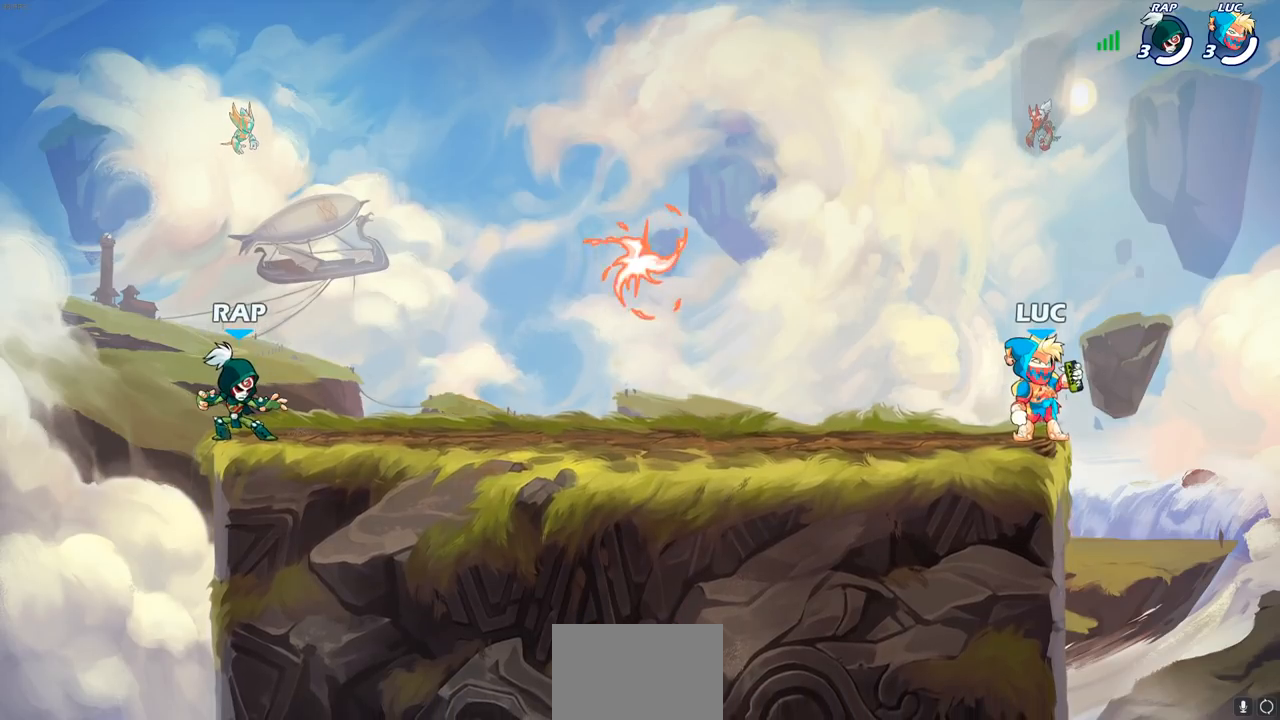
{"buttons": [], "left_stick": "up-left", "right_stick": "center", "events": [[167, "left_stick", "up-left"]]}
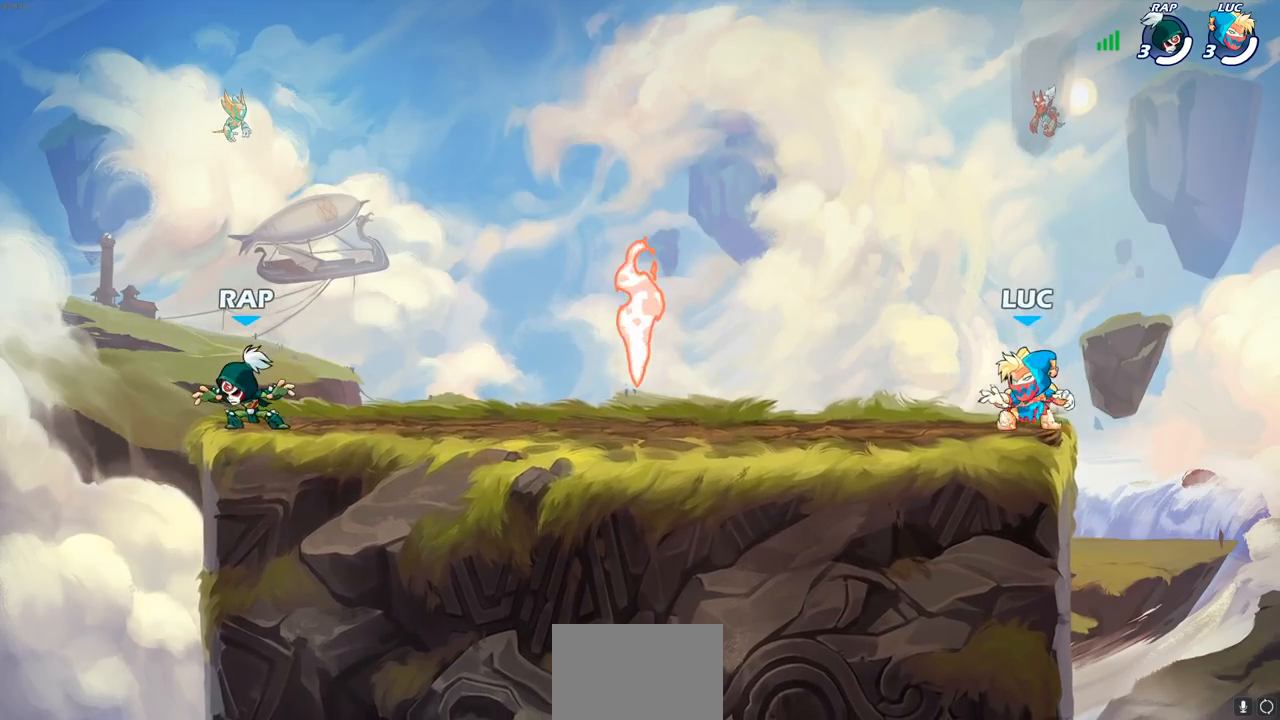
{"buttons": ["R1"], "left_stick": "right", "right_stick": "center", "events": [[117, "R2", "down"], [150, "left_stick", "left"], [183, "CROSS", "down"], [250, "left_stick", "down-left"], [283, "CROSS", "up"], [300, "R2", "up"], [433, "left_stick", "down-right"], [500, "R1", "down"], [500, "left_stick", "right"]]}
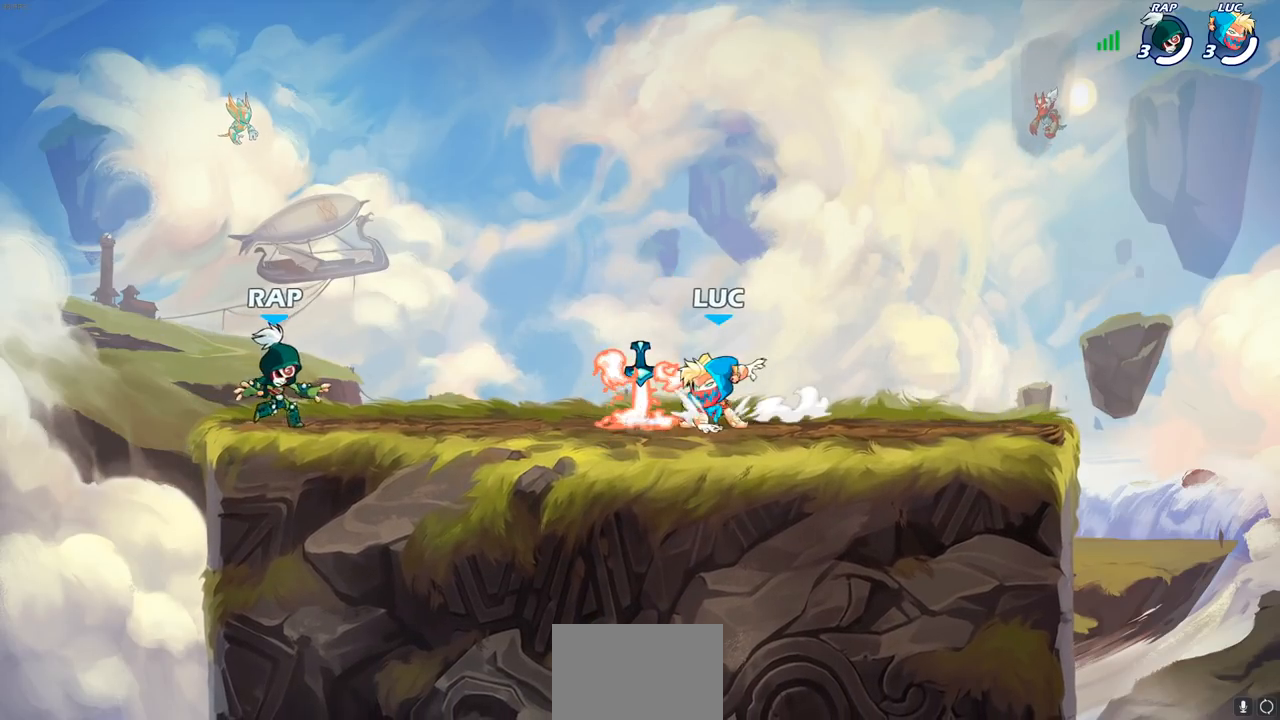
{"buttons": [], "left_stick": "left", "right_stick": "center", "events": [[67, "R1", "up"], [117, "R2", "down"], [150, "CROSS", "down"], [267, "CROSS", "up"], [300, "R2", "up"], [350, "left_stick", "down"], [467, "left_stick", "left"]]}
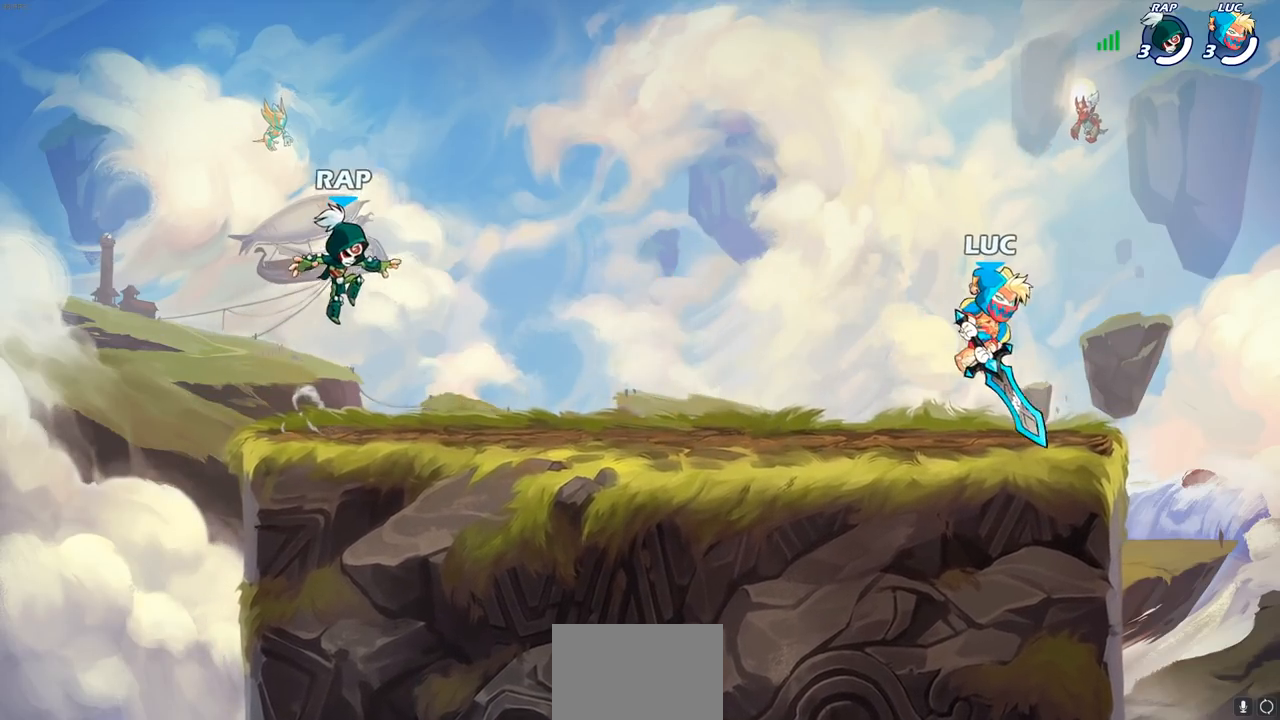
{"buttons": [], "left_stick": "right", "right_stick": "center", "events": [[100, "left_stick", "up-right"], [183, "left_stick", "up-left"], [300, "left_stick", "up-right"], [350, "left_stick", "left"], [450, "left_stick", "right"]]}
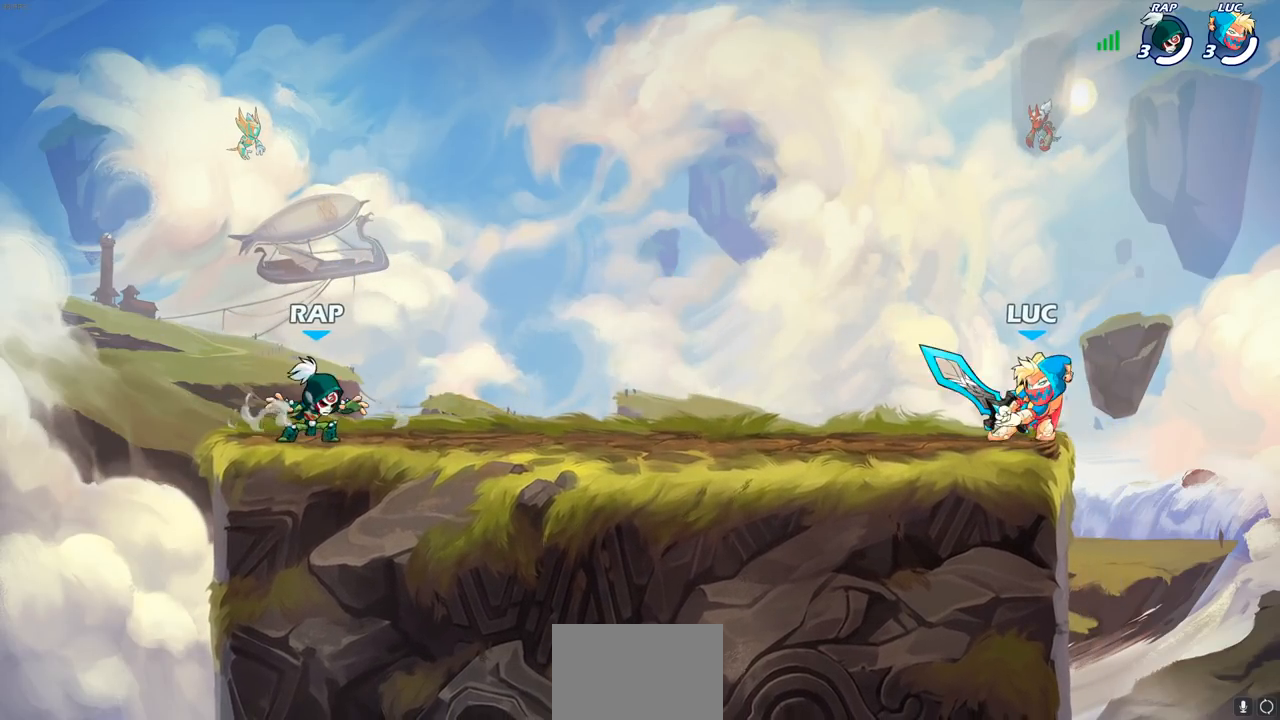
{"buttons": [], "left_stick": "right", "right_stick": "center", "events": [[17, "left_stick", "left"], [133, "left_stick", "up-left"], [283, "left_stick", "right"], [383, "left_stick", "left"], [500, "left_stick", "right"]]}
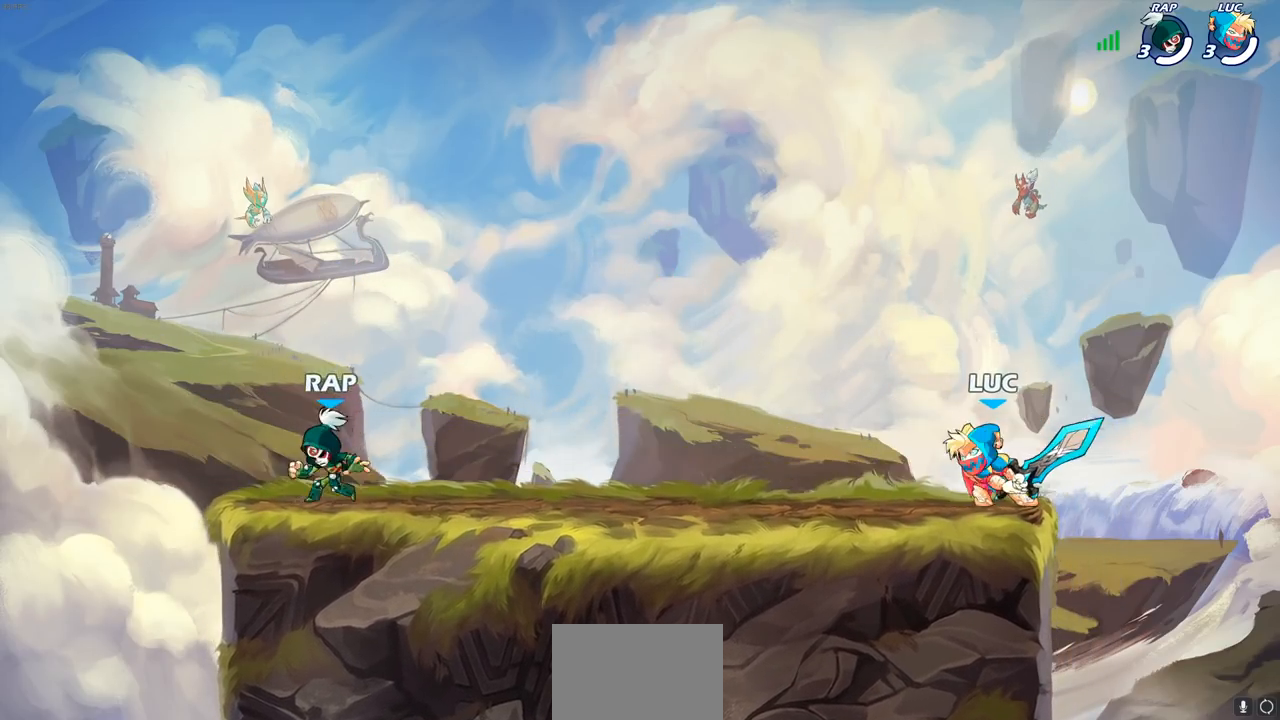
{"buttons": [], "left_stick": "up-left", "right_stick": "center", "events": [[67, "left_stick", "left"], [167, "left_stick", "up-left"], [333, "left_stick", "left"], [433, "left_stick", "up-left"]]}
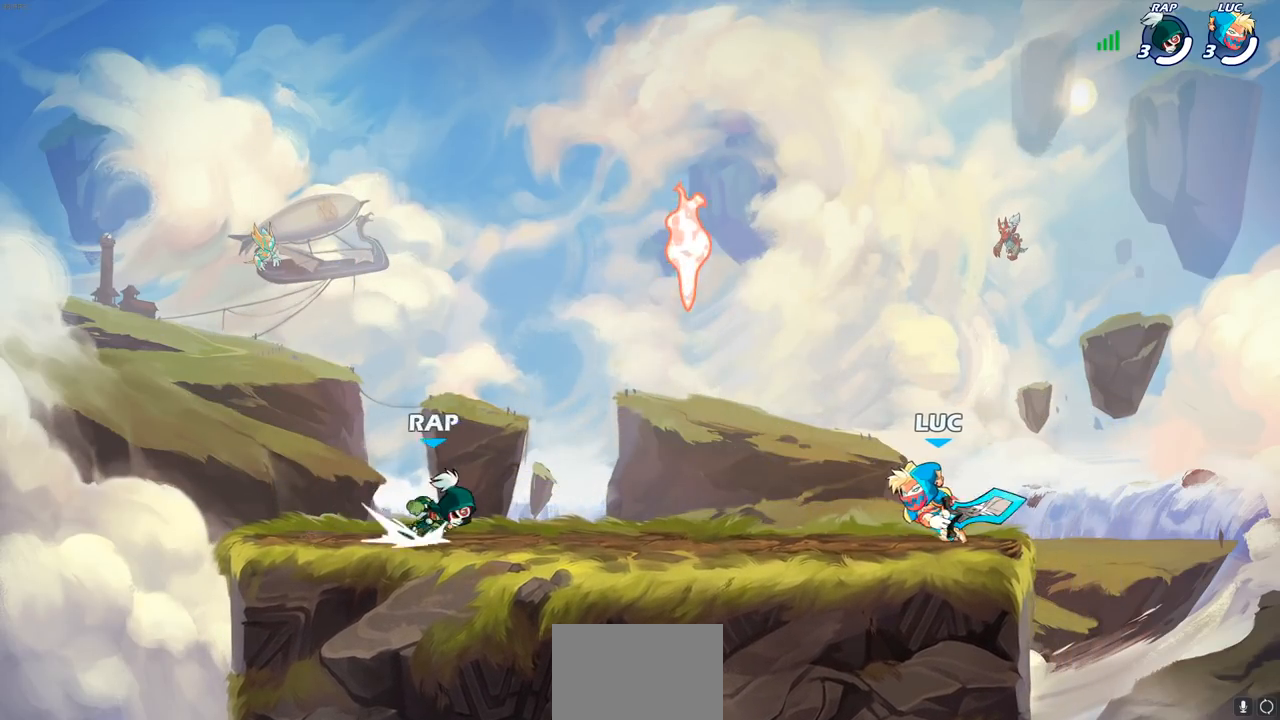
{"buttons": [], "left_stick": "left", "right_stick": "center", "events": [[50, "left_stick", "right"], [133, "left_stick", "left"], [317, "left_stick", "right"], [367, "left_stick", "left"]]}
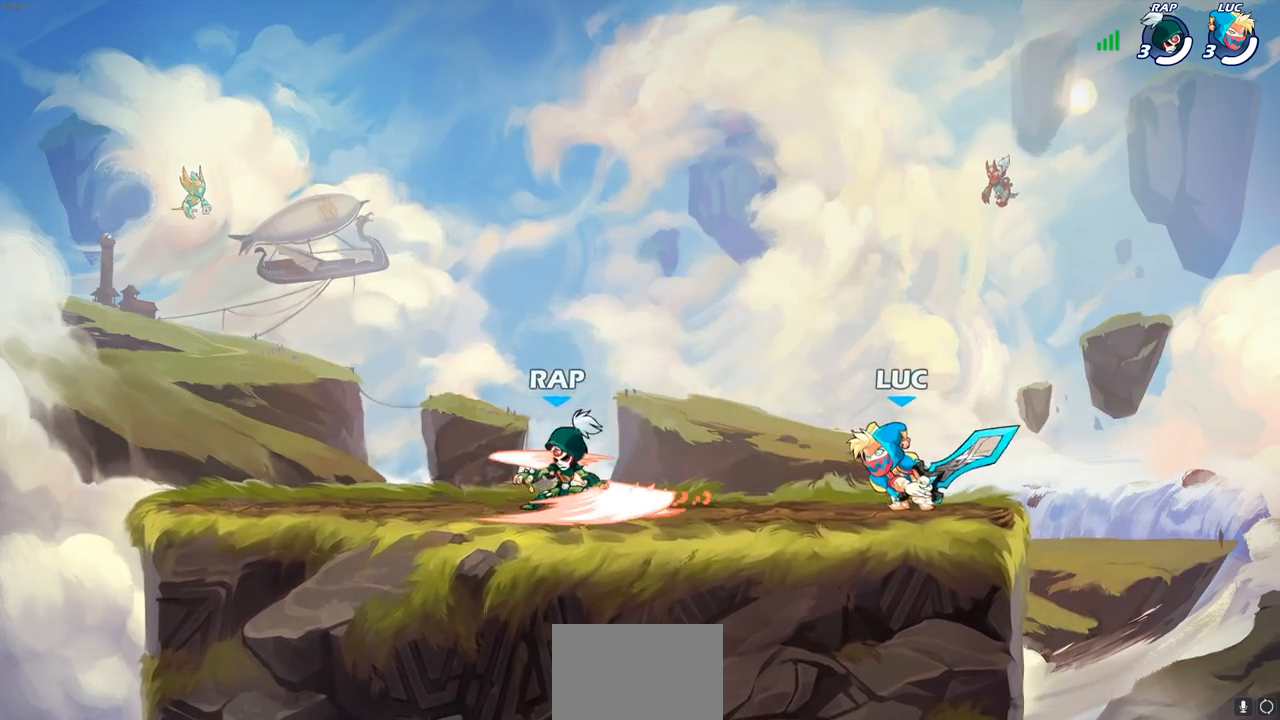
{"buttons": ["SQUARE"], "left_stick": "left", "right_stick": "center", "events": [[200, "R2", "down"], [200, "left_stick", "down-left"], [250, "SQUARE", "down"], [333, "R2", "up"], [333, "SQUARE", "up"], [433, "SQUARE", "down"], [433, "left_stick", "left"]]}
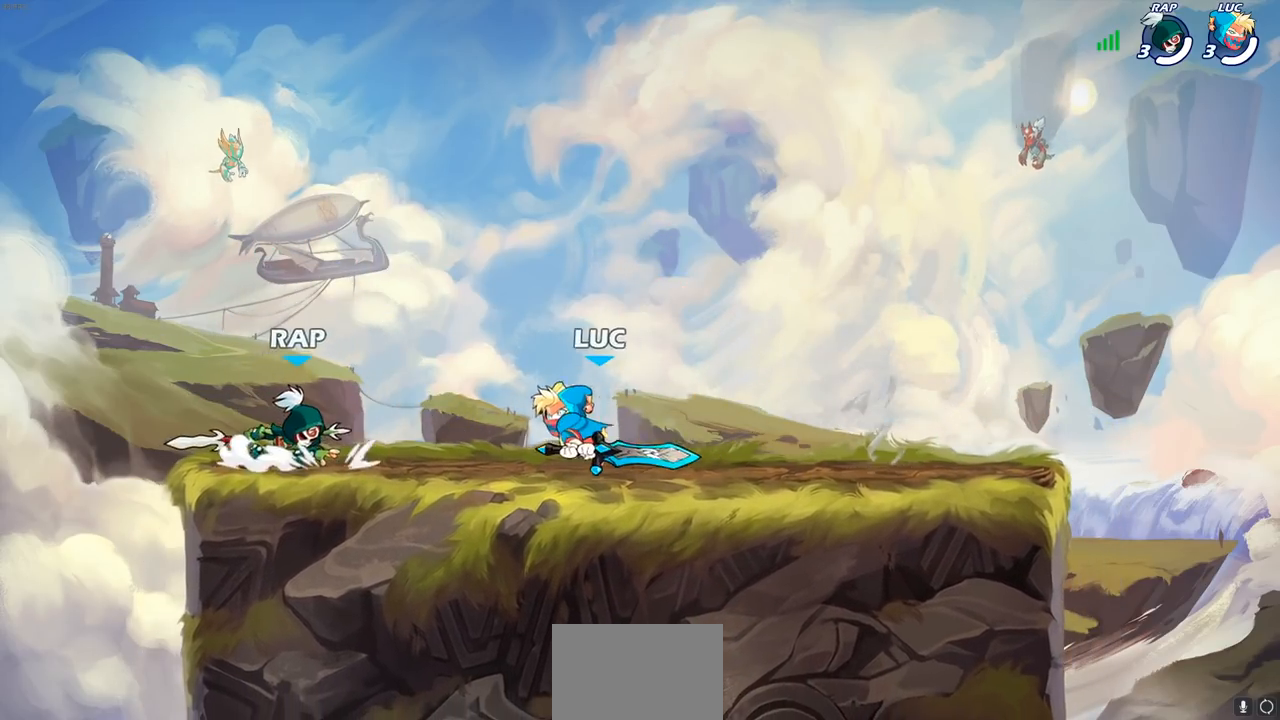
{"buttons": ["SQUARE"], "left_stick": "left", "right_stick": "center", "events": [[50, "SQUARE", "up"], [150, "SQUARE", "down"], [250, "SQUARE", "up"], [317, "SQUARE", "down"], [417, "SQUARE", "up"], [500, "SQUARE", "down"]]}
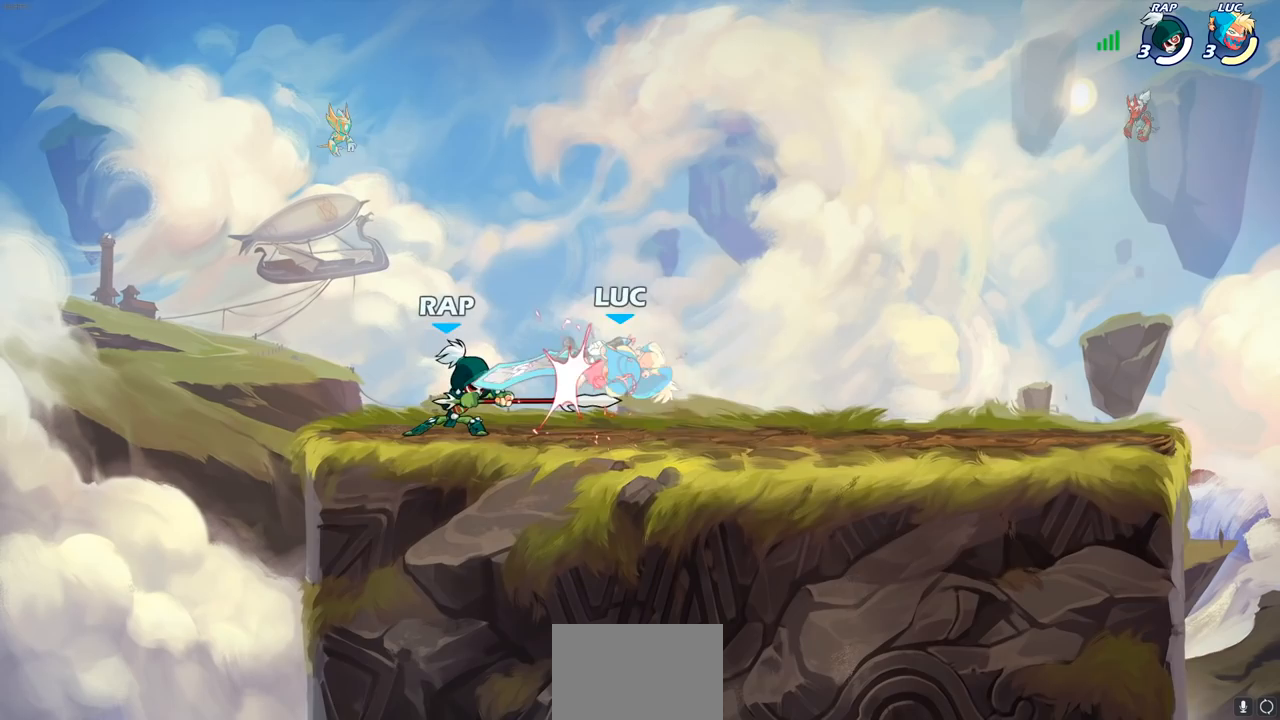
{"buttons": [], "left_stick": "up-right", "right_stick": "center", "events": [[33, "left_stick", "center"], [50, "SQUARE", "up"], [133, "left_stick", "right"], [233, "CROSS", "down"], [233, "left_stick", "up-right"], [300, "R2", "down"], [483, "CROSS", "up"], [500, "R2", "up"]]}
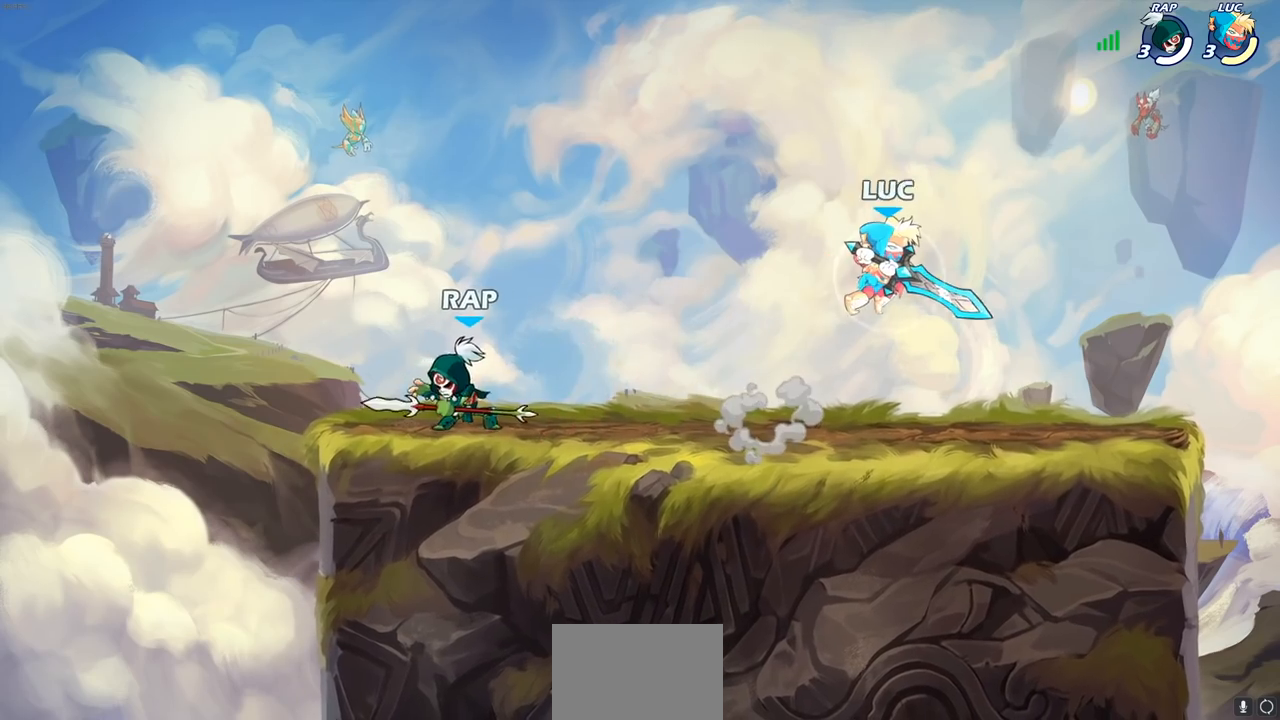
{"buttons": [], "left_stick": "down-left", "right_stick": "center", "events": [[67, "left_stick", "down-right"], [117, "left_stick", "down-left"], [400, "SQUARE", "down"], [483, "SQUARE", "up"]]}
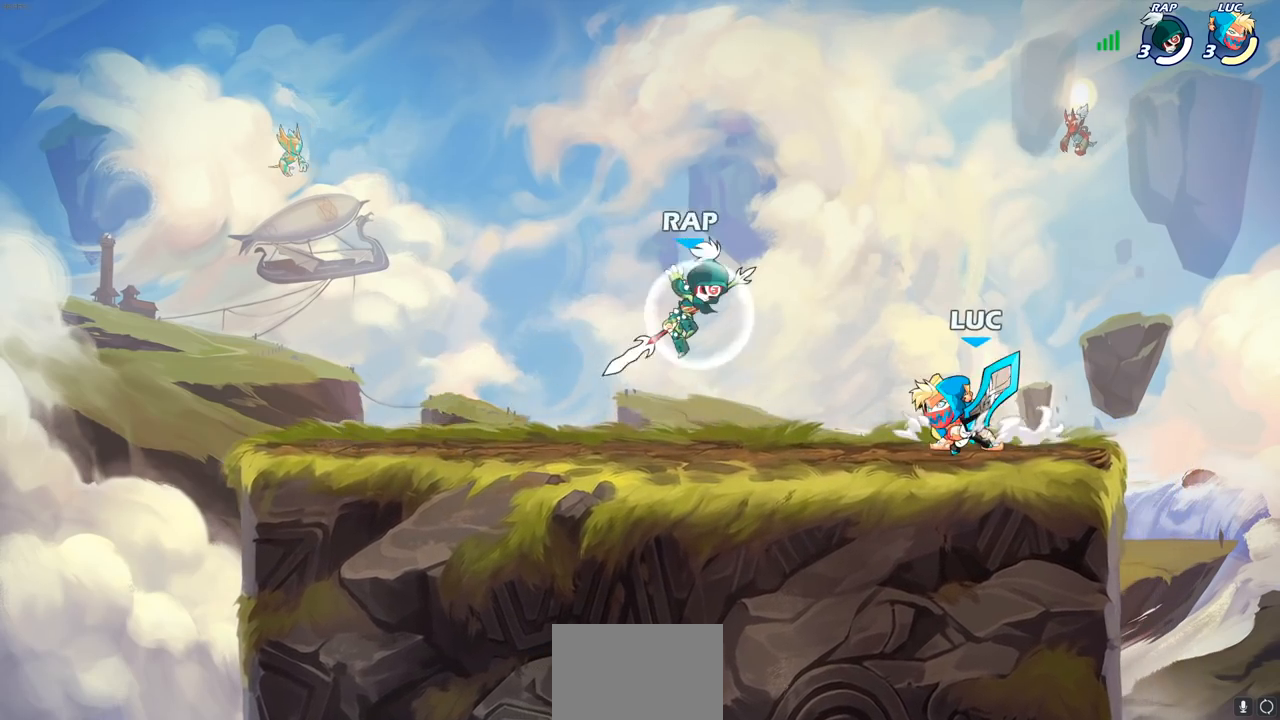
{"buttons": [], "left_stick": "center", "right_stick": "center", "events": [[83, "left_stick", "center"], [100, "SQUARE", "down"], [200, "SQUARE", "up"]]}
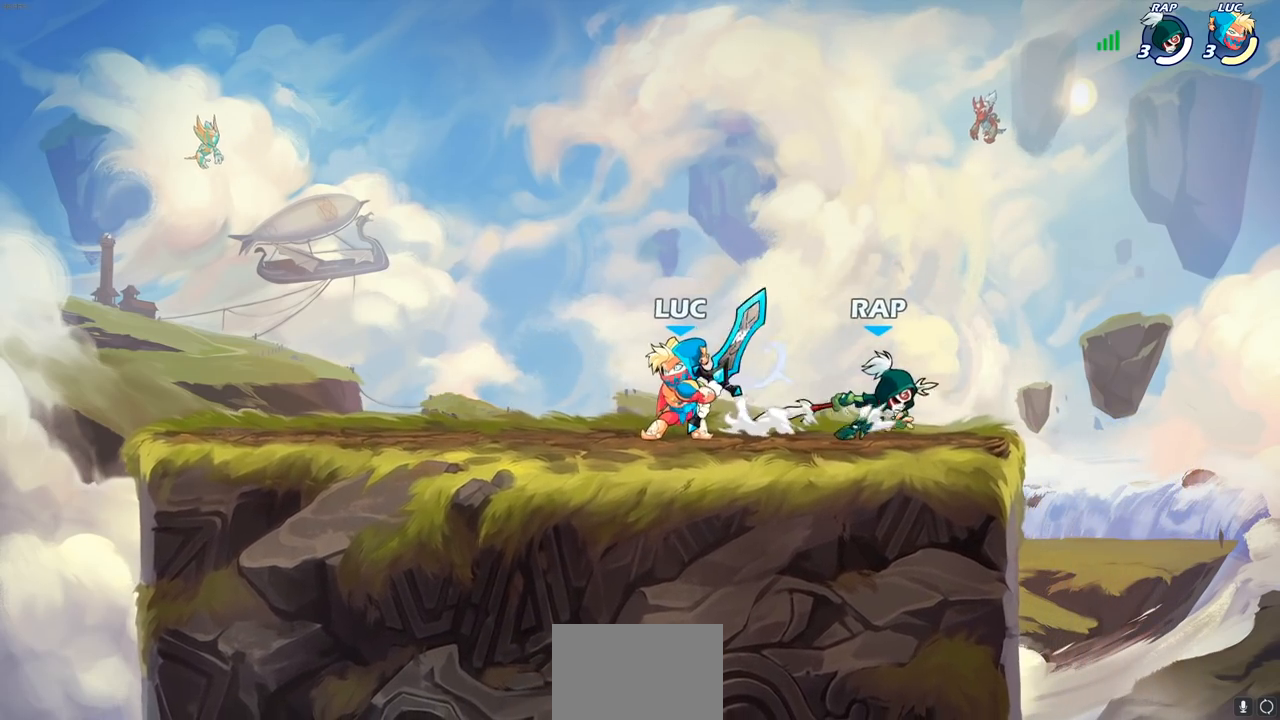
{"buttons": [], "left_stick": "down-left", "right_stick": "center", "events": [[50, "left_stick", "right"], [117, "CROSS", "down"], [133, "left_stick", "up"], [217, "R2", "down"], [233, "left_stick", "left"], [433, "left_stick", "down-left"], [467, "CROSS", "up"], [467, "R2", "up"]]}
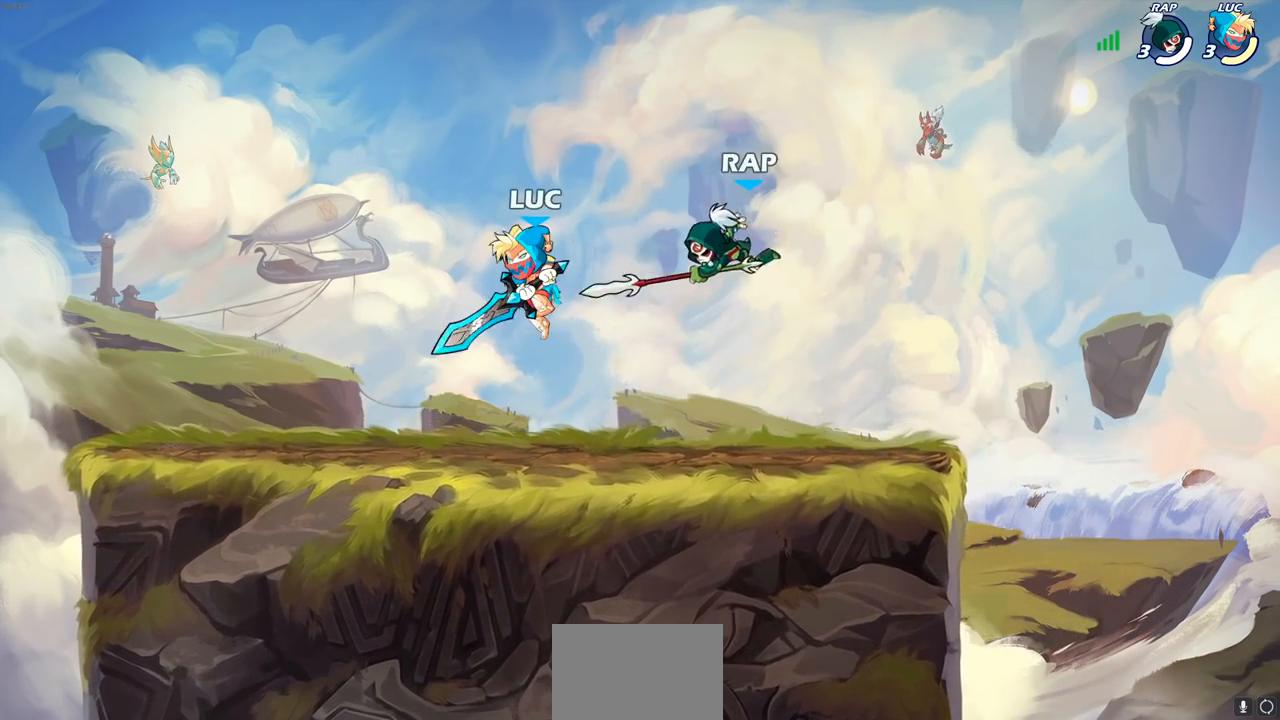
{"buttons": ["CROSS"], "left_stick": "right", "right_stick": "center", "events": [[167, "left_stick", "right"], [317, "R2", "down"], [450, "R2", "up"], [483, "CROSS", "down"]]}
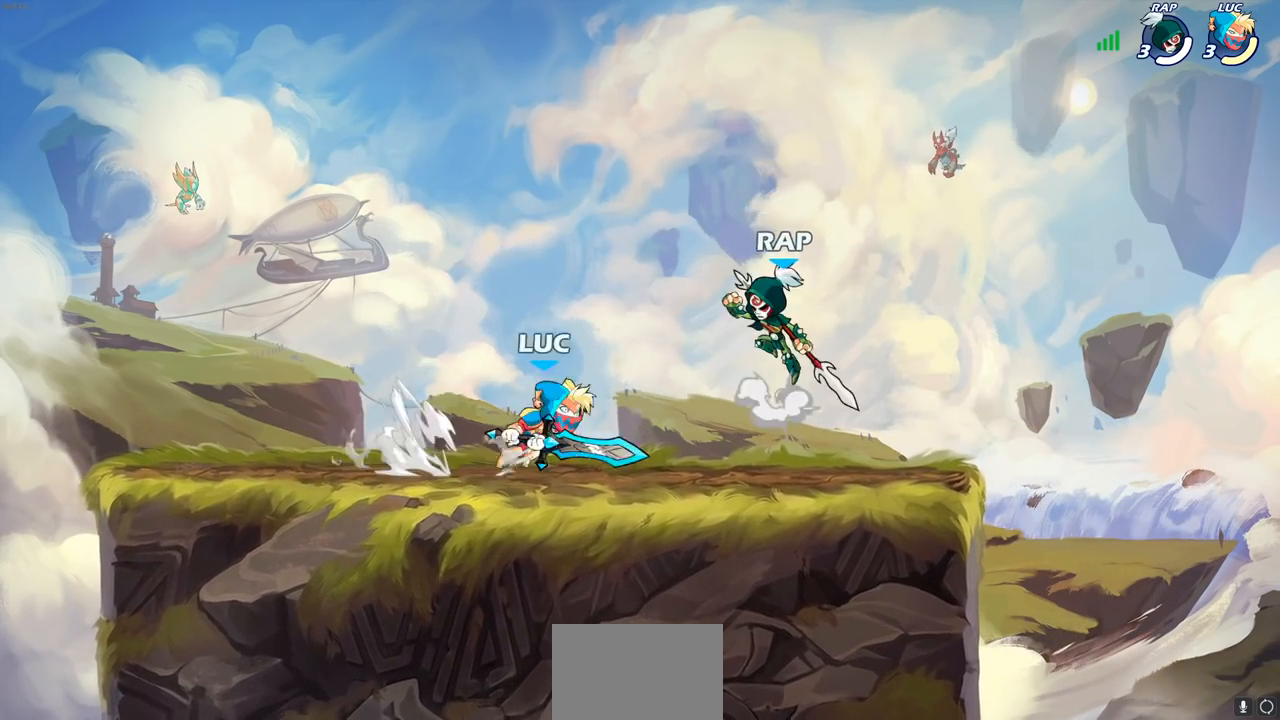
{"buttons": [], "left_stick": "left", "right_stick": "center", "events": [[17, "left_stick", "center"], [33, "SQUARE", "down"], [67, "CROSS", "up"], [67, "right_stick", "down-left"], [117, "SQUARE", "up"], [117, "right_stick", "center"], [167, "left_stick", "up-right"], [250, "left_stick", "up-left"], [300, "left_stick", "left"]]}
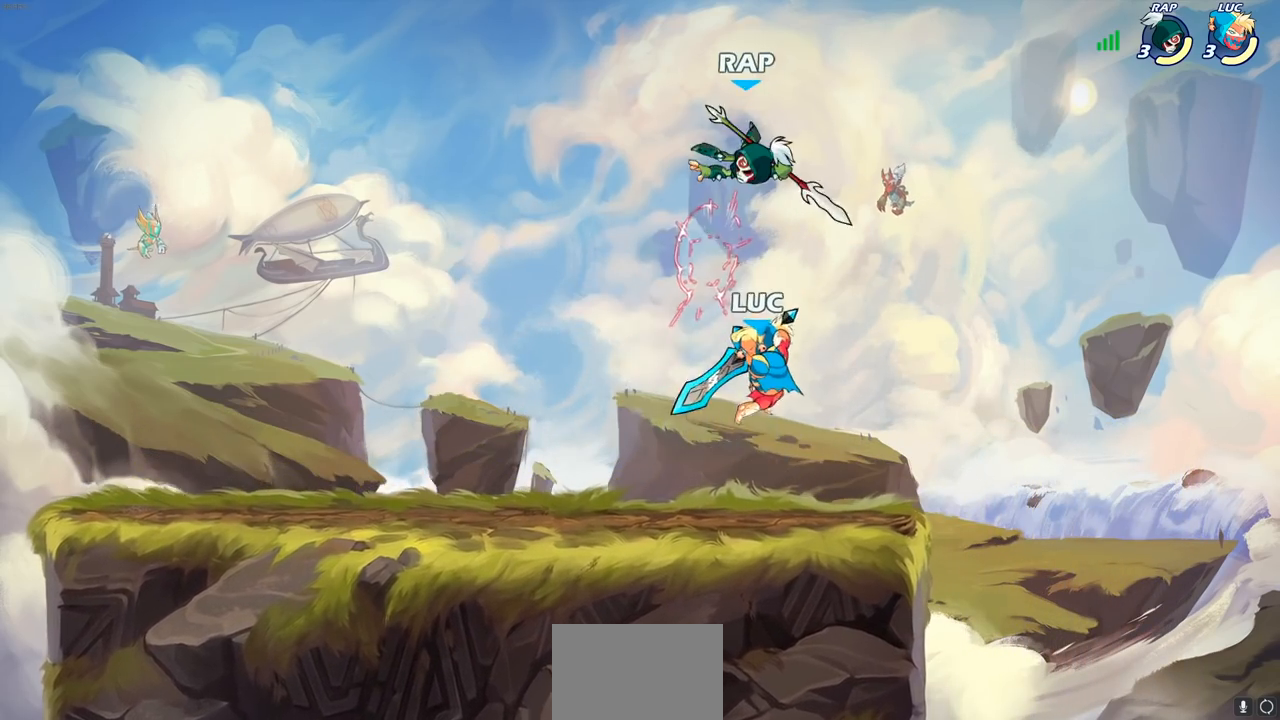
{"buttons": [], "left_stick": "up-right", "right_stick": "center", "events": [[83, "CROSS", "down"], [100, "left_stick", "up"], [133, "CIRCLE", "down"], [167, "CROSS", "up"], [250, "CIRCLE", "up"], [283, "left_stick", "up-right"]]}
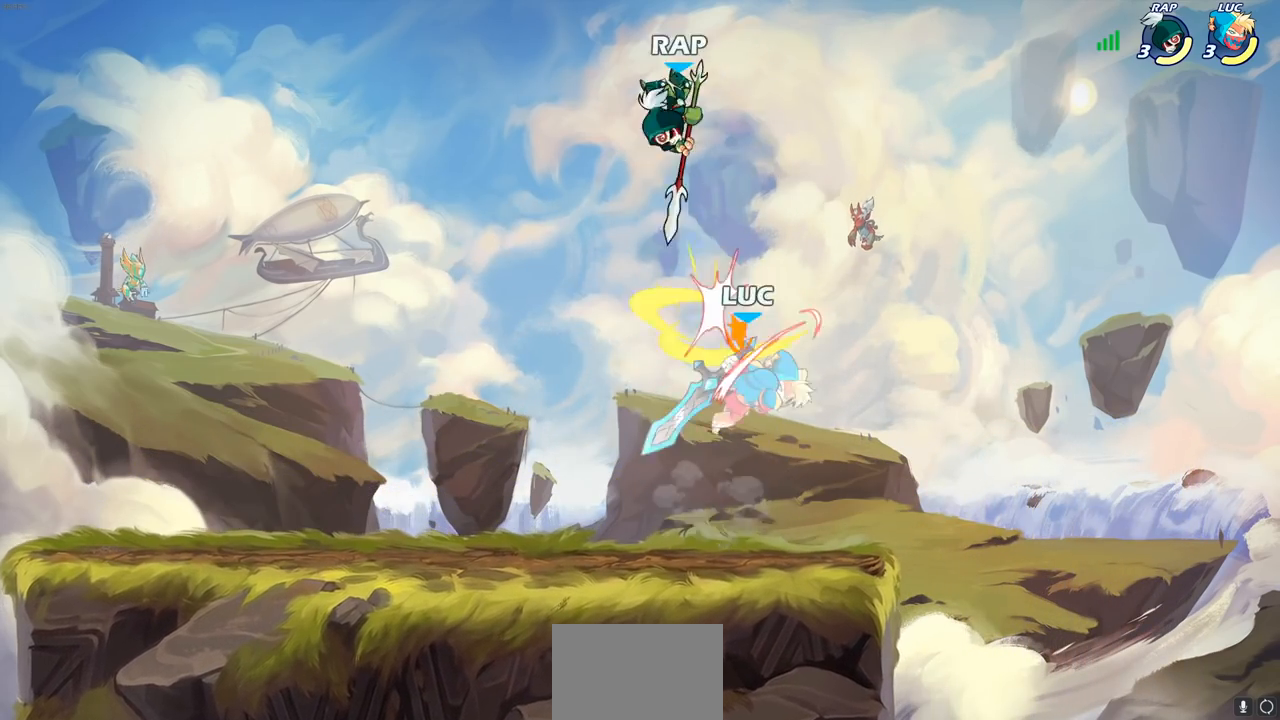
{"buttons": [], "left_stick": "right", "right_stick": "center", "events": [[200, "left_stick", "left"], [317, "left_stick", "center"], [333, "CROSS", "down"], [383, "CIRCLE", "down"], [400, "CROSS", "up"], [467, "left_stick", "right"], [483, "CIRCLE", "up"]]}
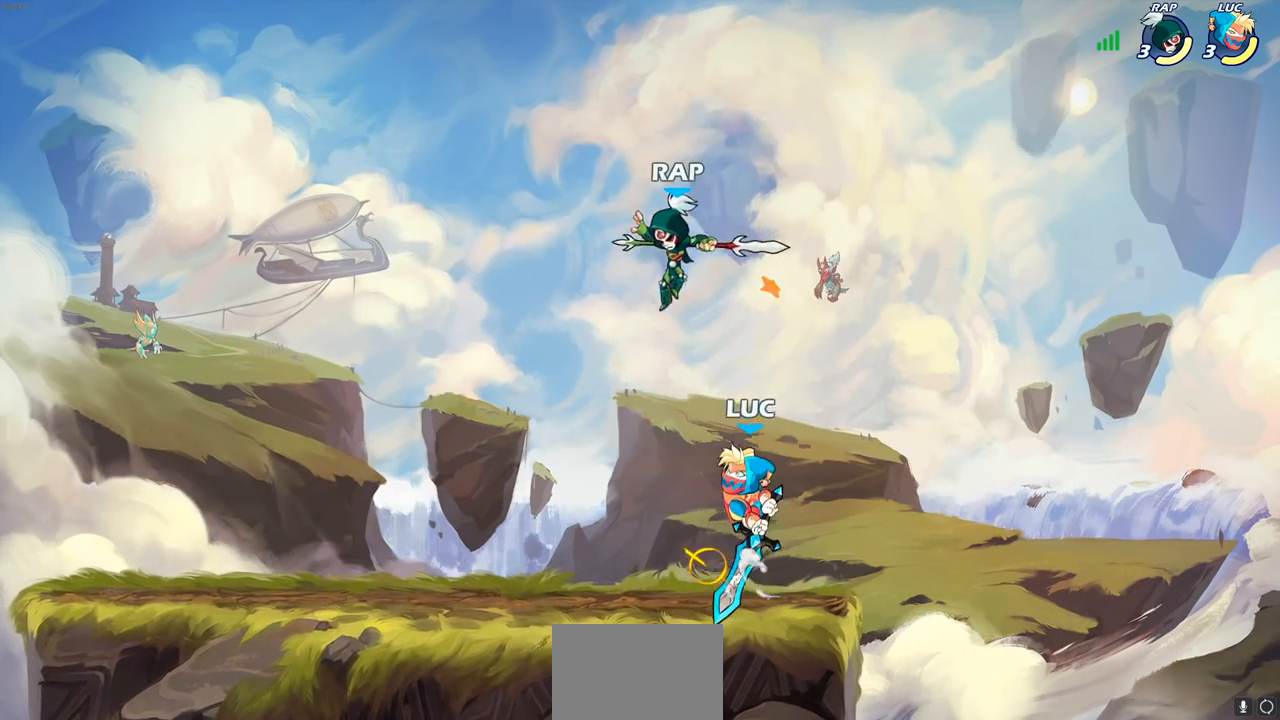
{"buttons": [], "left_stick": "up-left", "right_stick": "center", "events": [[150, "left_stick", "up-left"]]}
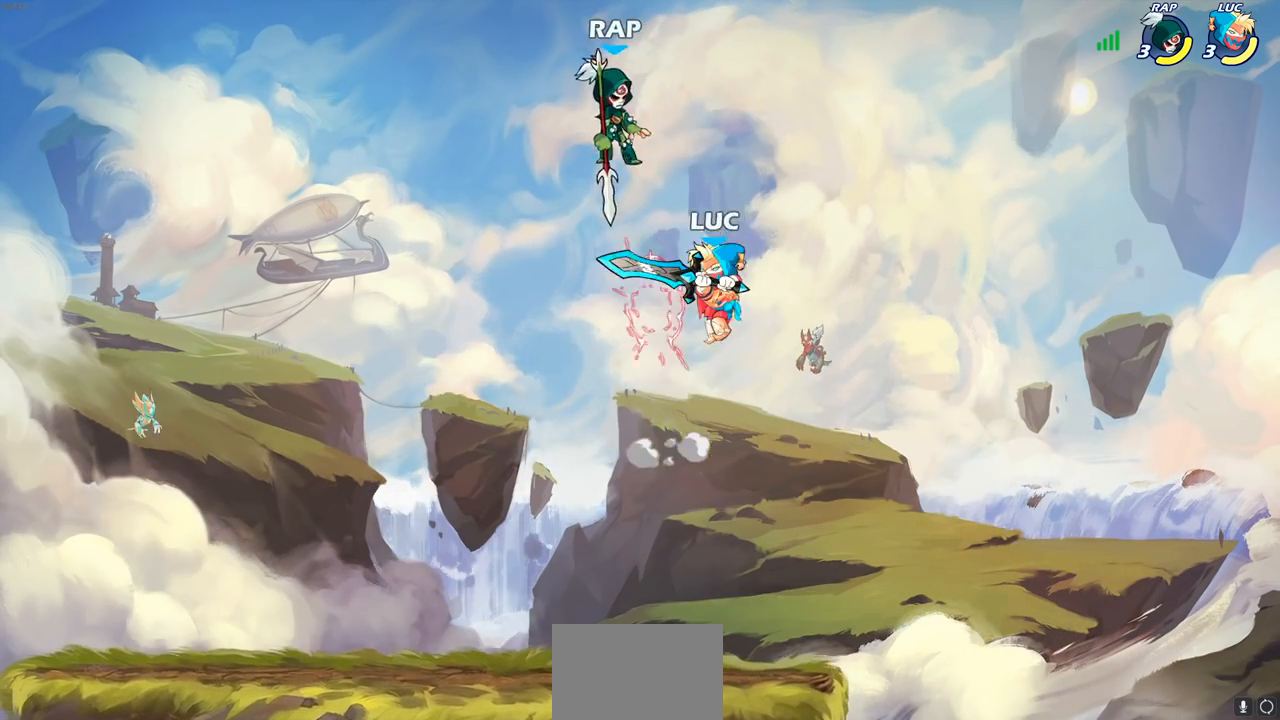
{"buttons": [], "left_stick": "left", "right_stick": "center", "events": [[67, "left_stick", "center"], [83, "CROSS", "down"], [150, "SQUARE", "down"], [217, "CROSS", "up"], [233, "SQUARE", "up"], [300, "left_stick", "up-left"], [350, "left_stick", "left"]]}